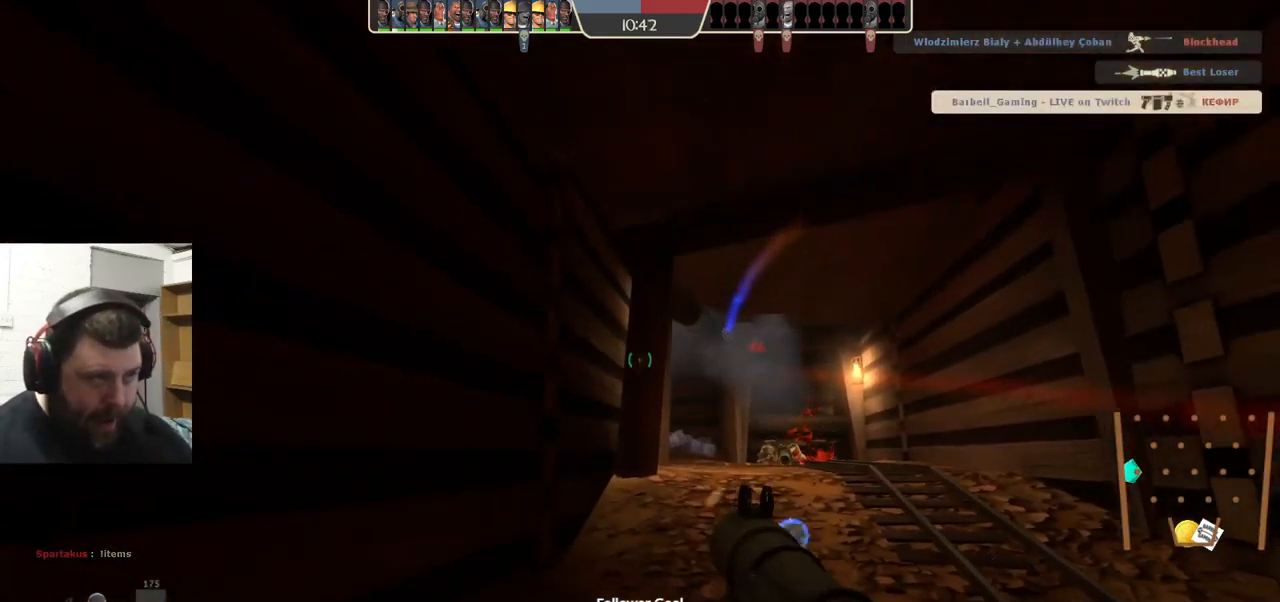
Gameplay with a controller (PlayStation layout); each line is a JSON object with the inputs held at the frame after it. "events" lists button and stick changes between this image and that frame as [ms after this image, input, new state], when the widget could be followed in between. Not read: L1 R1 R3.
{"buttons": ["SQUARE"], "left_stick": "left", "right_stick": "center", "events": [[50, "R2", "down"], [100, "R2", "up"], [317, "left_stick", "down-left"], [350, "SQUARE", "down"], [400, "left_stick", "left"], [417, "SQUARE", "up"], [500, "SQUARE", "down"]]}
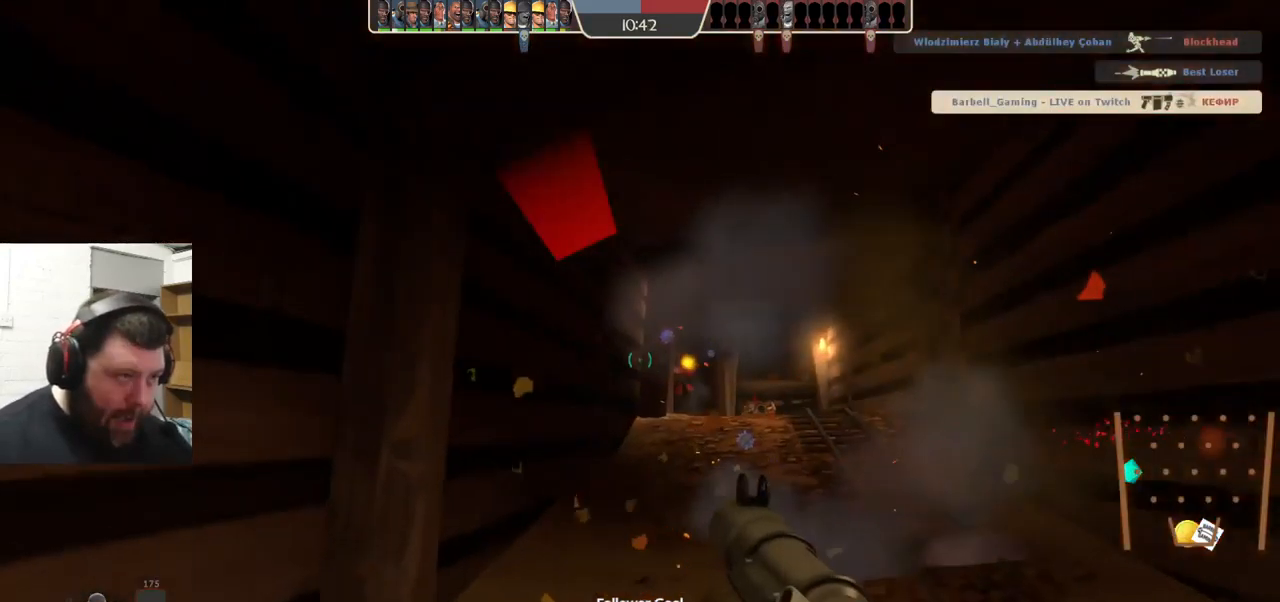
{"buttons": ["L2"], "left_stick": "down", "right_stick": "center", "events": [[83, "SQUARE", "up"], [183, "left_stick", "down-left"], [267, "right_stick", "up"], [333, "L2", "down"], [333, "left_stick", "down"], [333, "right_stick", "center"]]}
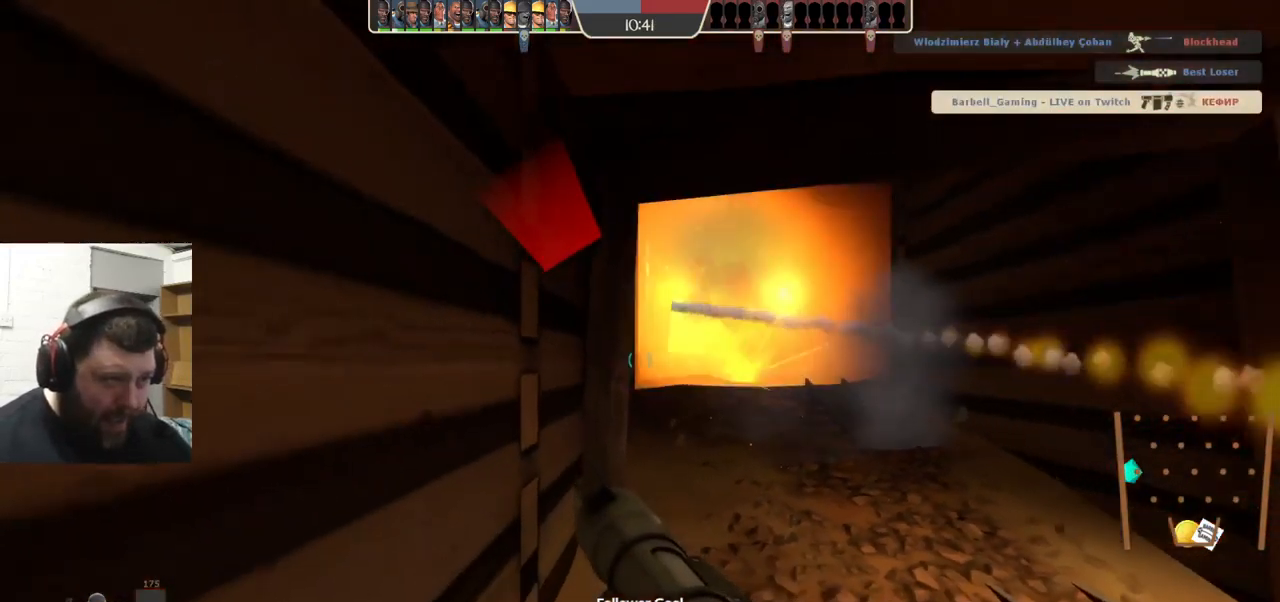
{"buttons": [], "left_stick": "up", "right_stick": "center", "events": [[83, "left_stick", "down-right"], [133, "L2", "up"], [217, "left_stick", "up-right"], [300, "left_stick", "up"]]}
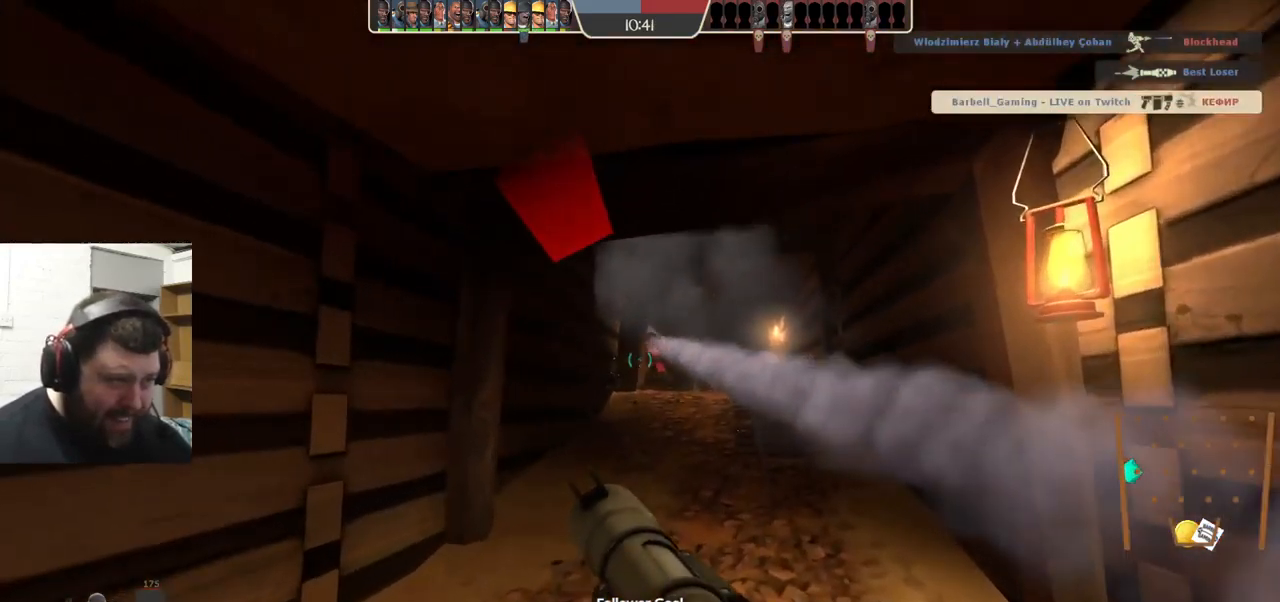
{"buttons": [], "left_stick": "down-right", "right_stick": "center", "events": [[233, "left_stick", "up-right"], [267, "R2", "down"], [350, "left_stick", "right"], [433, "R2", "up"], [450, "left_stick", "down-right"]]}
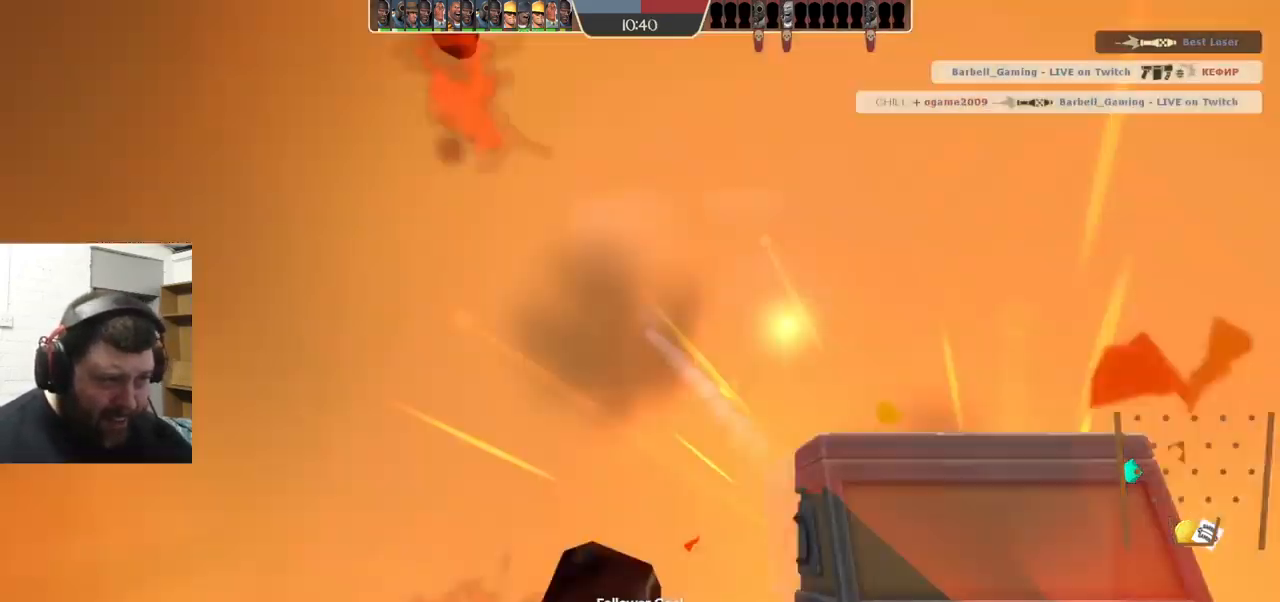
{"buttons": [], "left_stick": "center", "right_stick": "center", "events": [[67, "left_stick", "down-left"], [200, "left_stick", "left"], [350, "left_stick", "center"]]}
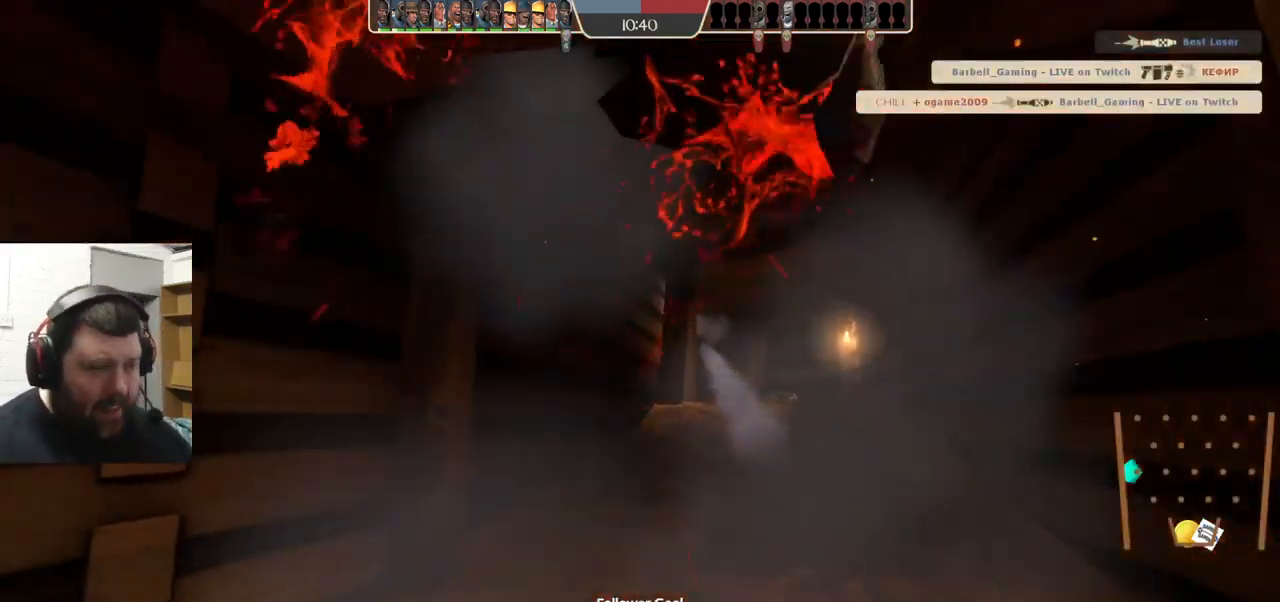
{"buttons": [], "left_stick": "center", "right_stick": "center", "events": [[67, "SQUARE", "down"], [200, "SQUARE", "up"]]}
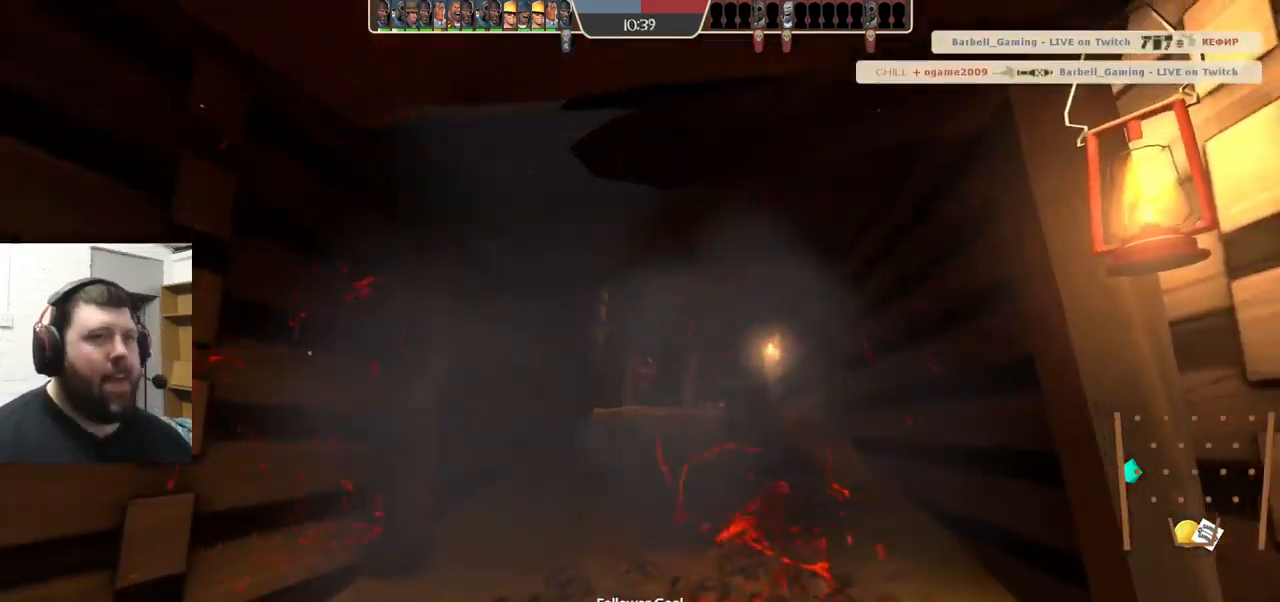
{"buttons": [], "left_stick": "center", "right_stick": "center", "events": []}
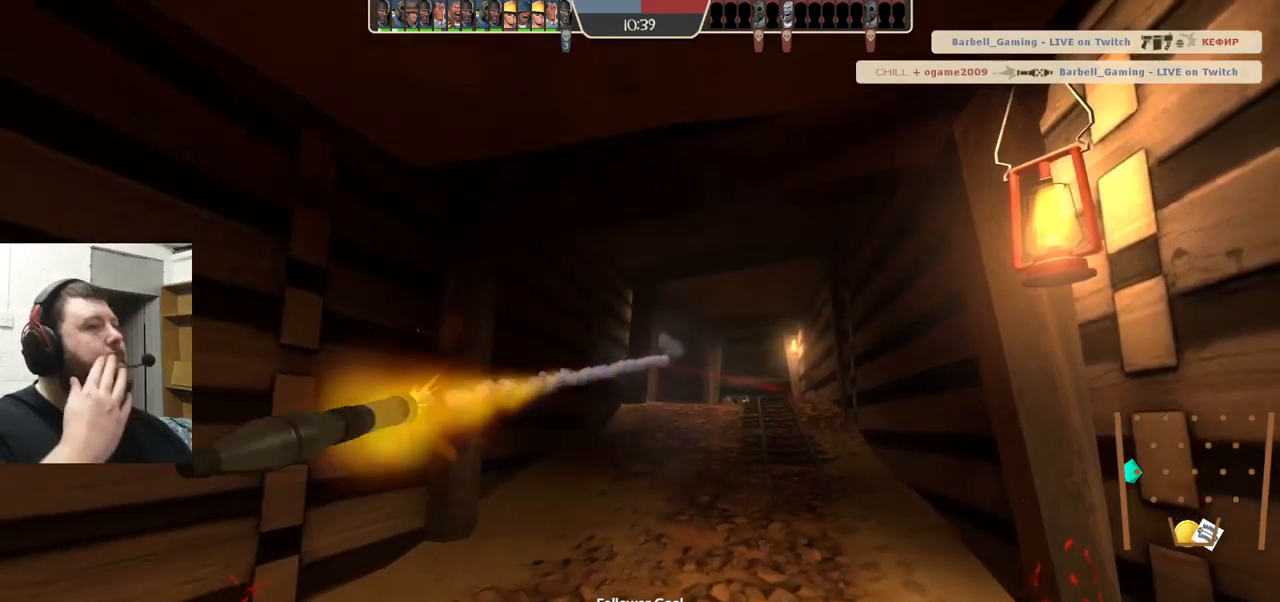
{"buttons": [], "left_stick": "center", "right_stick": "center", "events": []}
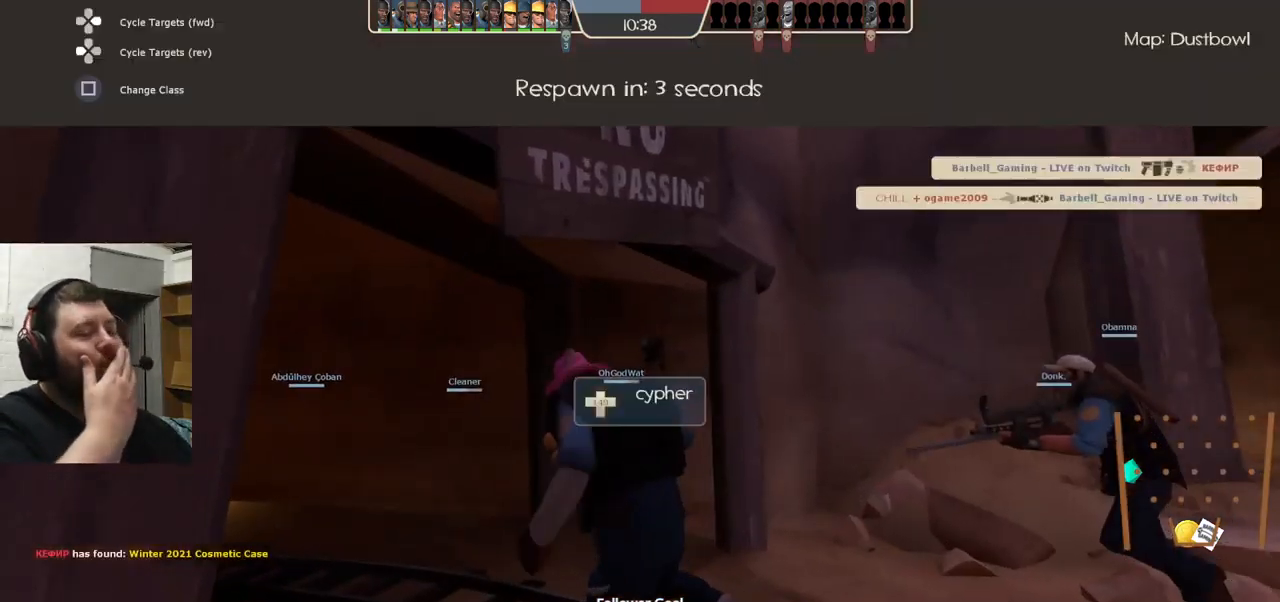
{"buttons": [], "left_stick": "center", "right_stick": "center", "events": []}
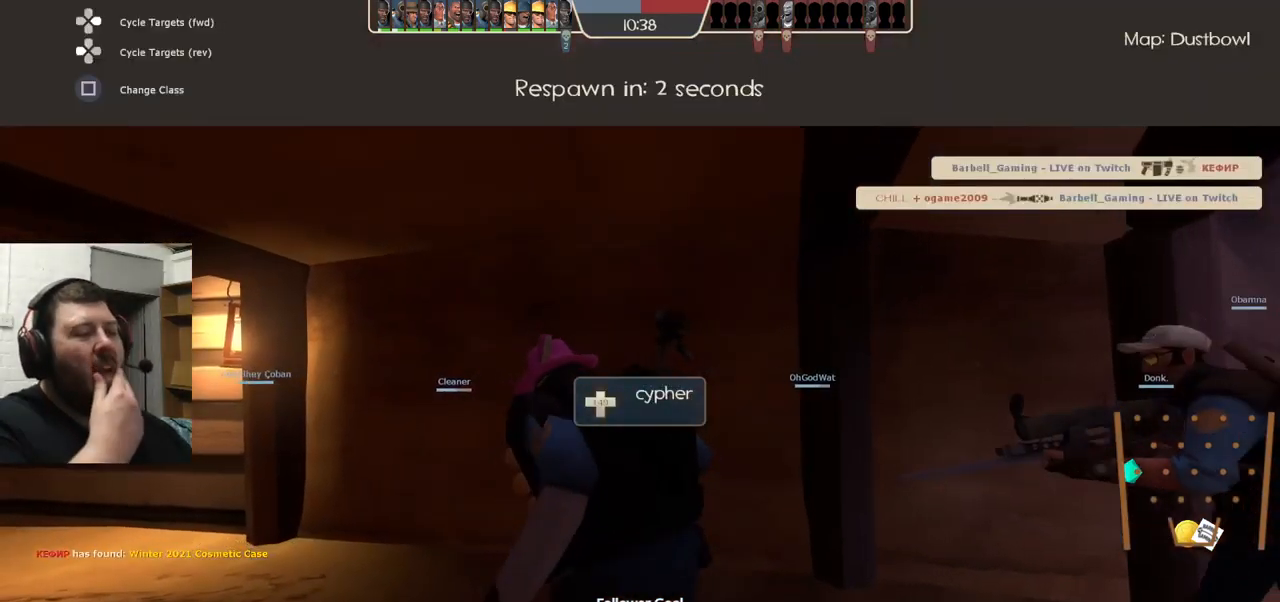
{"buttons": [], "left_stick": "center", "right_stick": "center", "events": []}
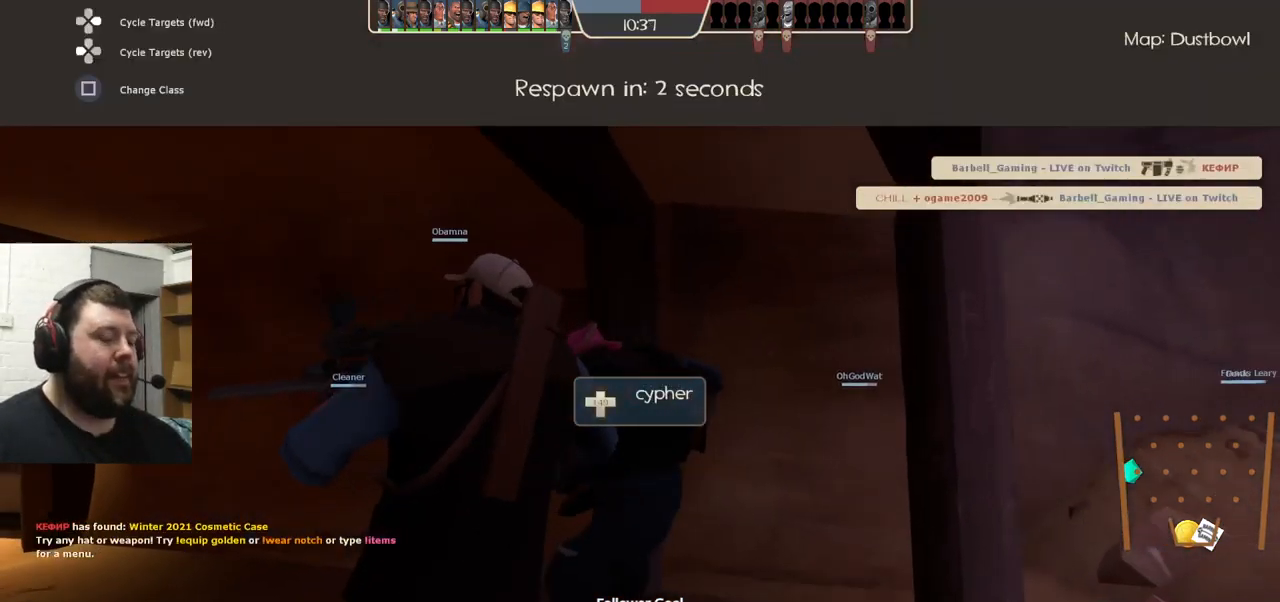
{"buttons": [], "left_stick": "center", "right_stick": "center", "events": []}
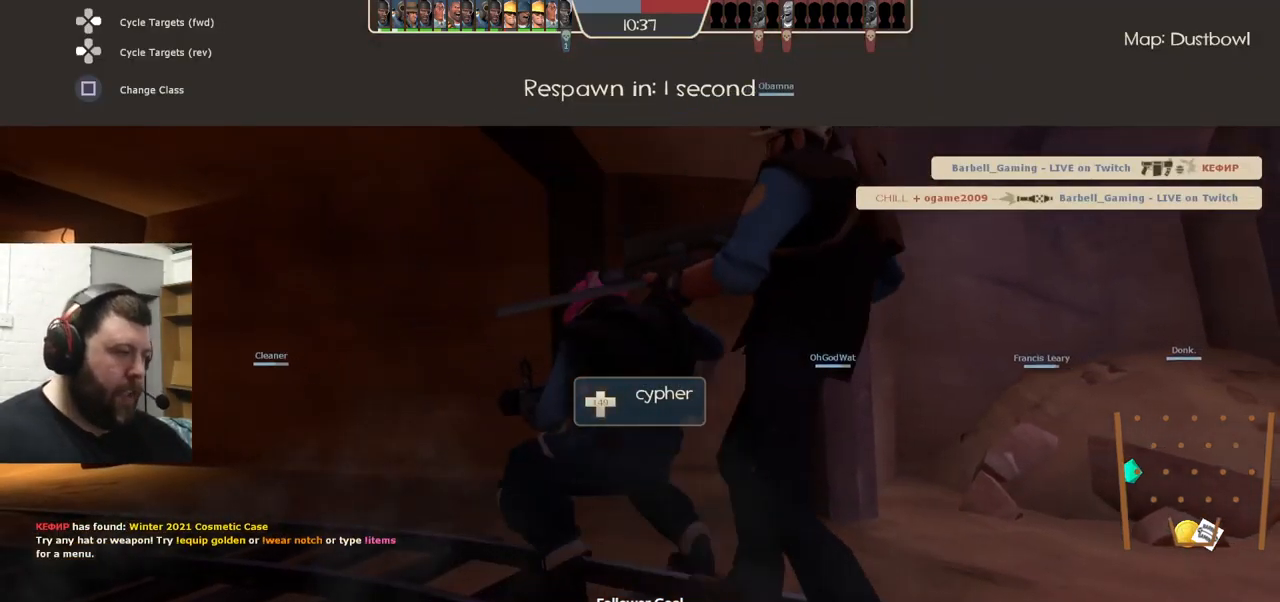
{"buttons": [], "left_stick": "center", "right_stick": "center", "events": []}
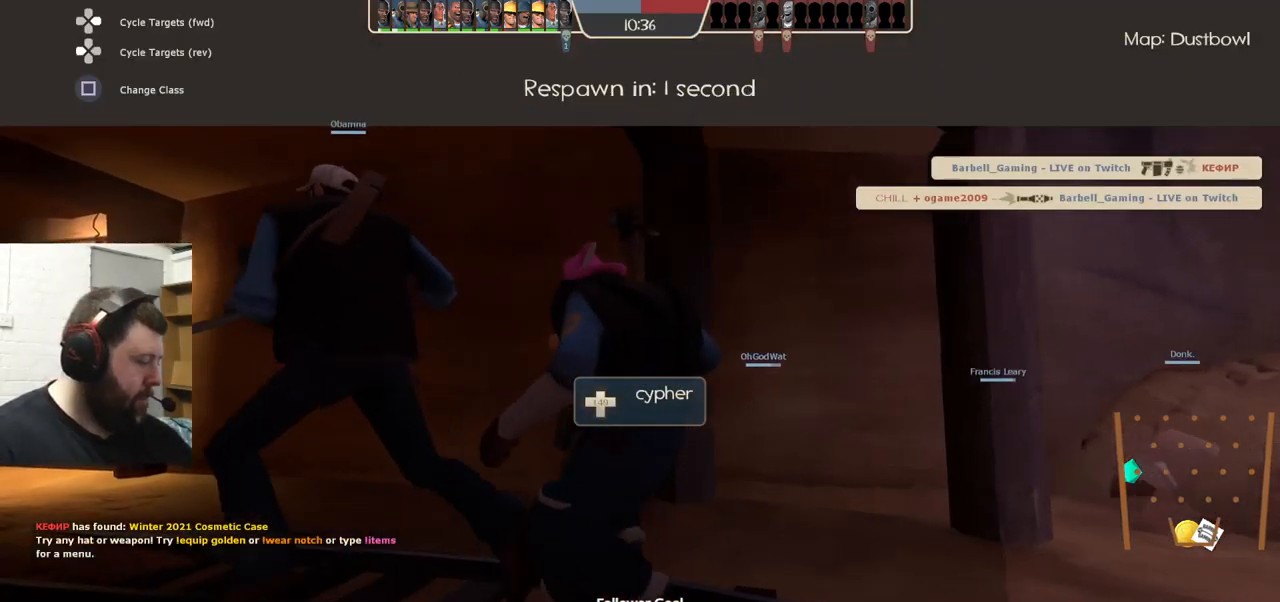
{"buttons": [], "left_stick": "center", "right_stick": "center", "events": []}
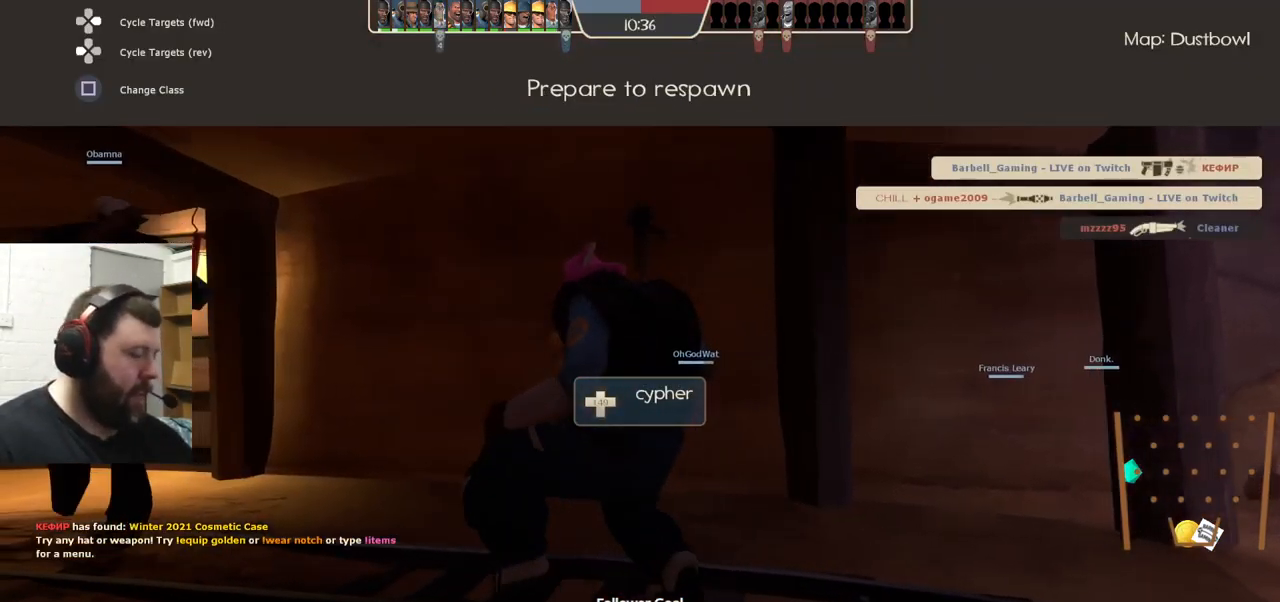
{"buttons": [], "left_stick": "center", "right_stick": "center", "events": []}
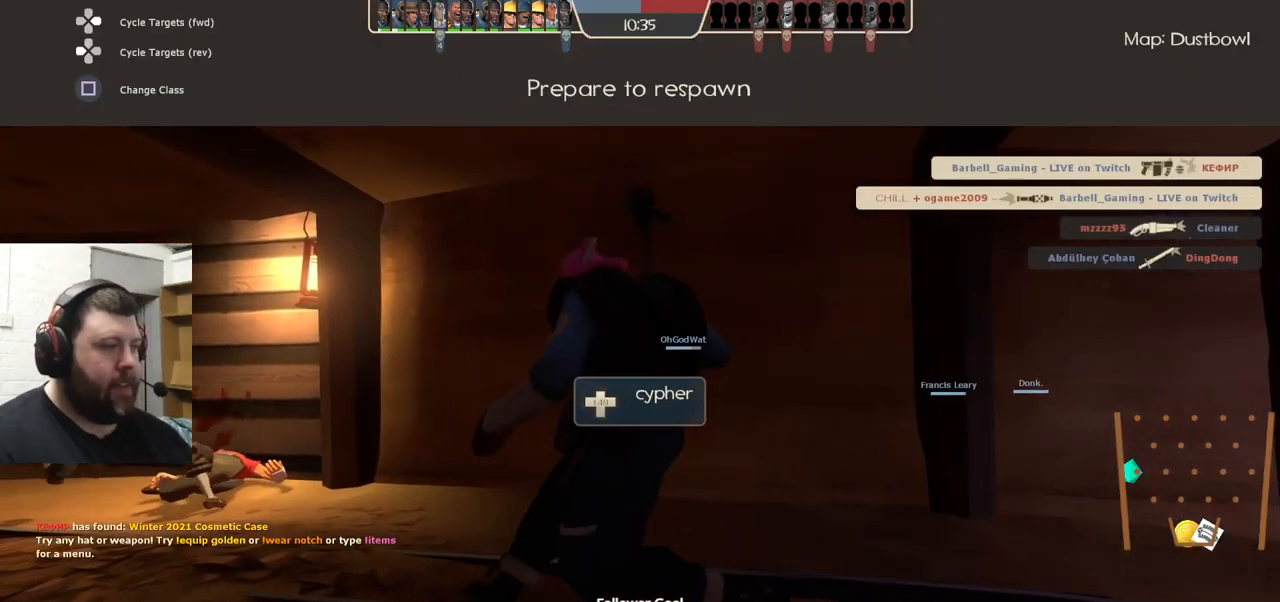
{"buttons": [], "left_stick": "center", "right_stick": "center", "events": []}
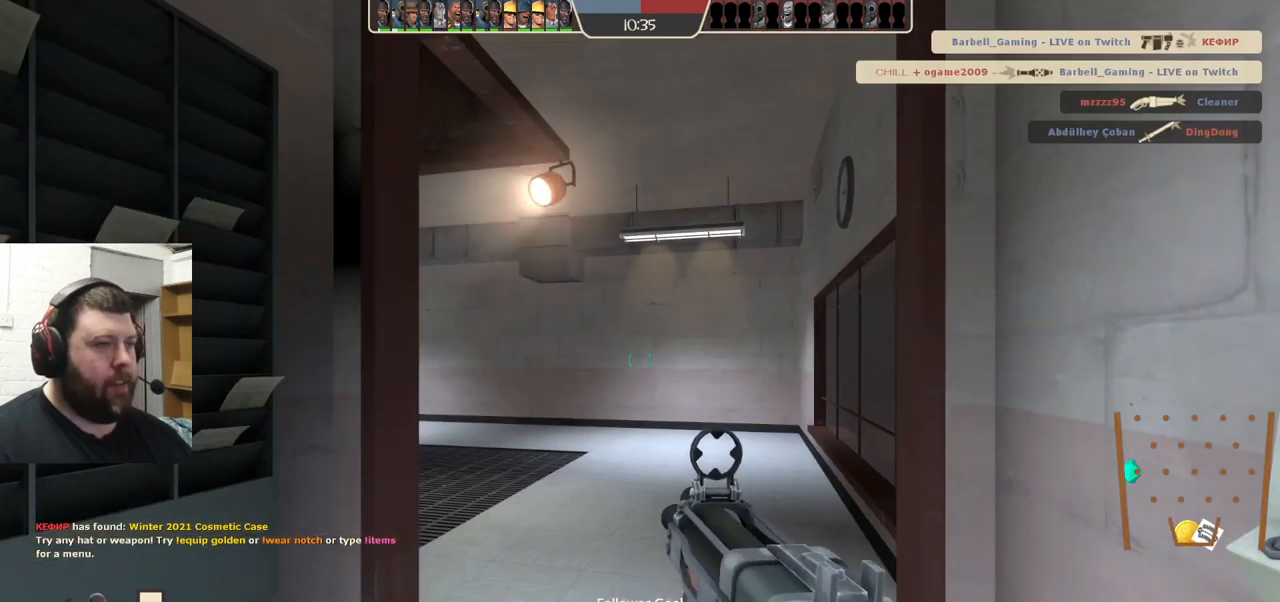
{"buttons": [], "left_stick": "up", "right_stick": "left", "events": [[133, "left_stick", "up"], [250, "right_stick", "left"], [333, "right_stick", "center"], [500, "right_stick", "left"]]}
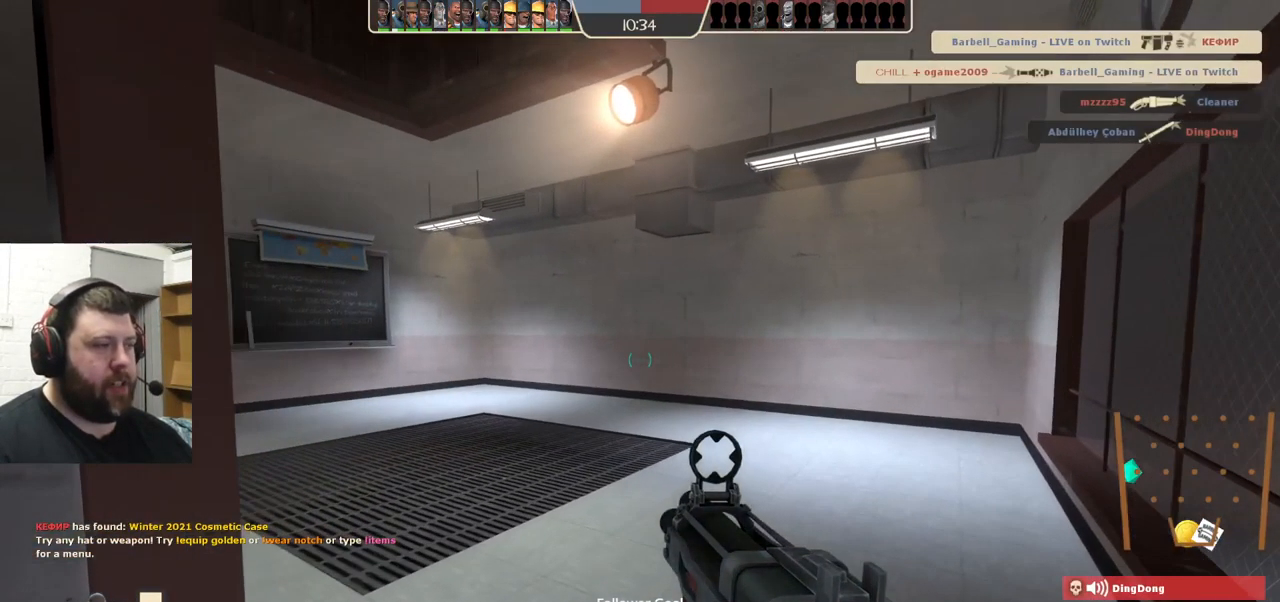
{"buttons": [], "left_stick": "up", "right_stick": "left", "events": [[100, "right_stick", "center"], [233, "right_stick", "left"], [350, "right_stick", "center"], [450, "right_stick", "left"]]}
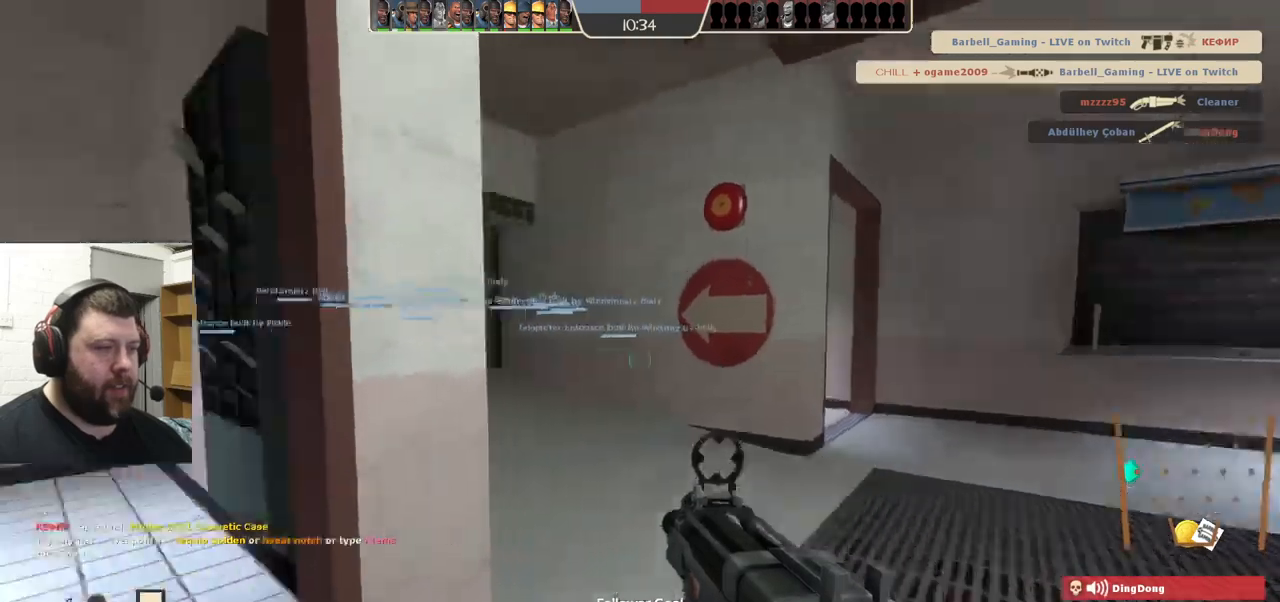
{"buttons": ["SQUARE"], "left_stick": "up", "right_stick": "left", "events": [[184, "SQUARE", "down"], [250, "SQUARE", "up"], [317, "SQUARE", "down"], [384, "SQUARE", "up"], [467, "SQUARE", "down"]]}
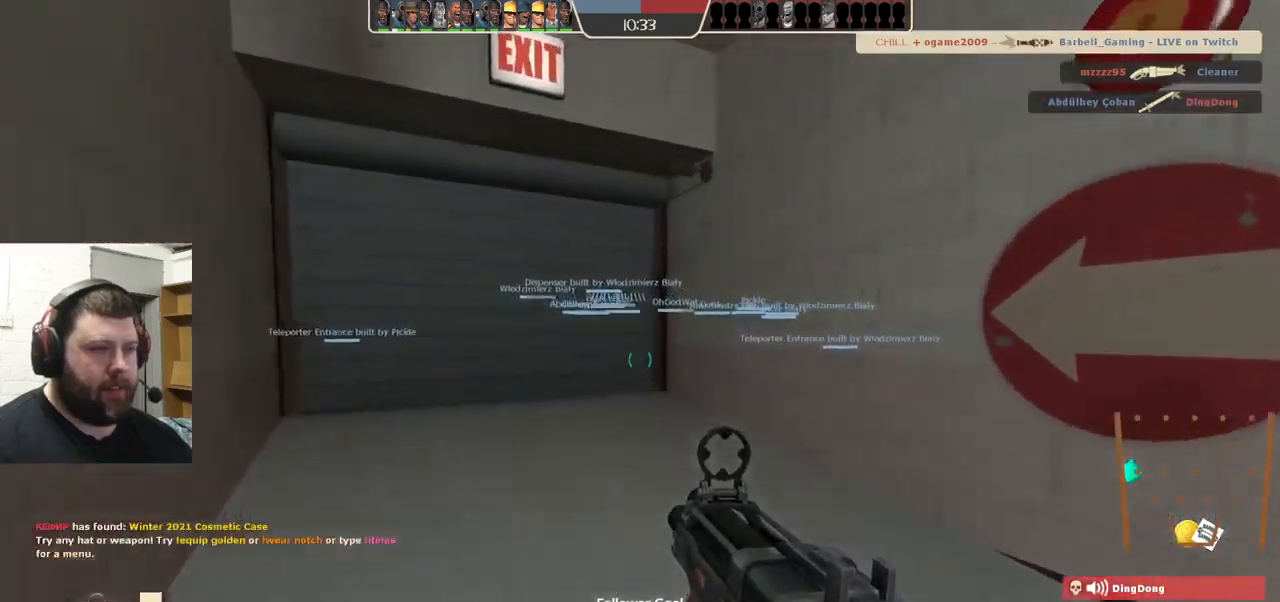
{"buttons": [], "left_stick": "up-left", "right_stick": "center", "events": [[50, "SQUARE", "up"], [117, "SQUARE", "down"], [150, "right_stick", "center"], [217, "SQUARE", "up"], [417, "left_stick", "up-left"]]}
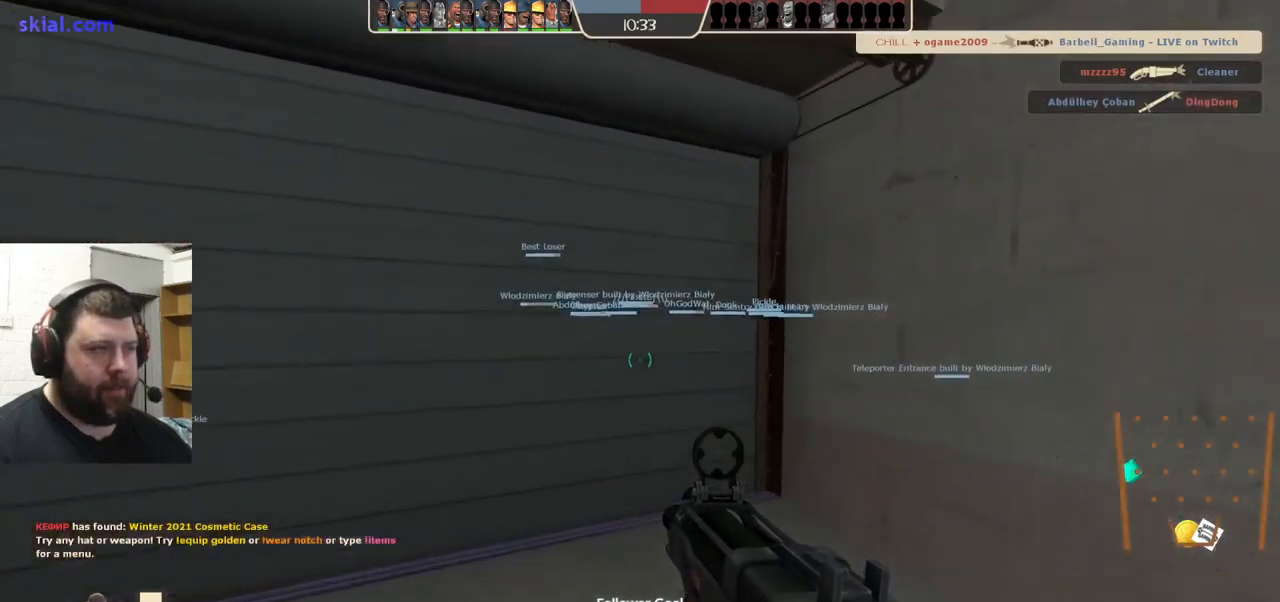
{"buttons": [], "left_stick": "up", "right_stick": "center", "events": [[300, "left_stick", "center"], [467, "left_stick", "up"]]}
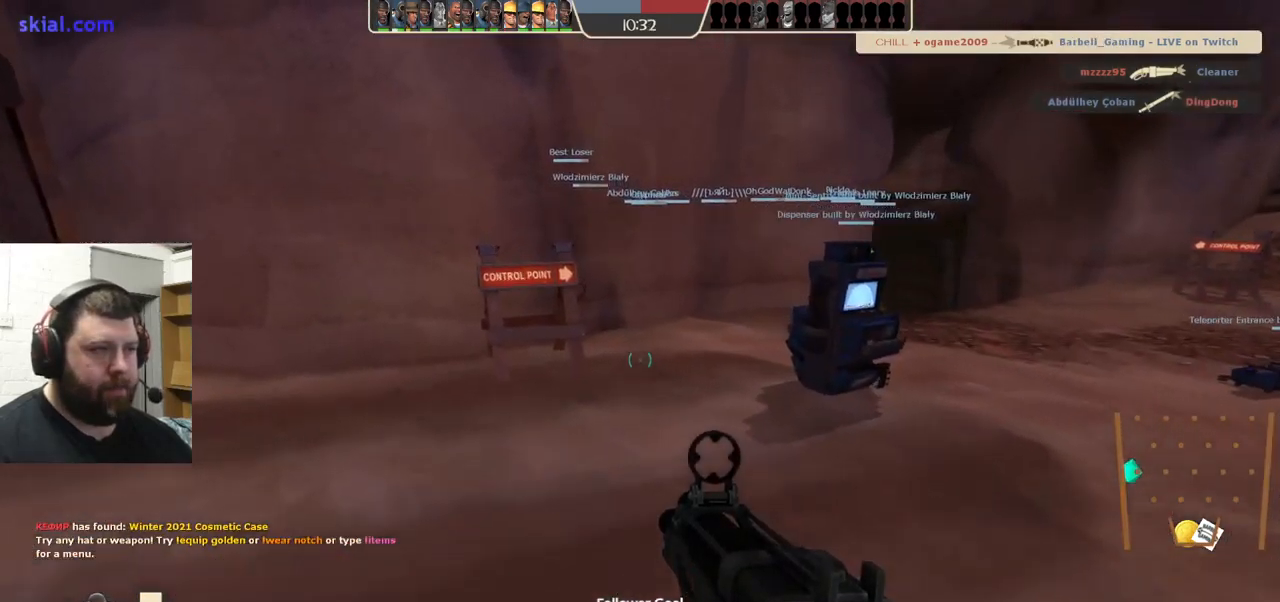
{"buttons": [], "left_stick": "up", "right_stick": "center", "events": [[34, "right_stick", "right"], [217, "right_stick", "center"]]}
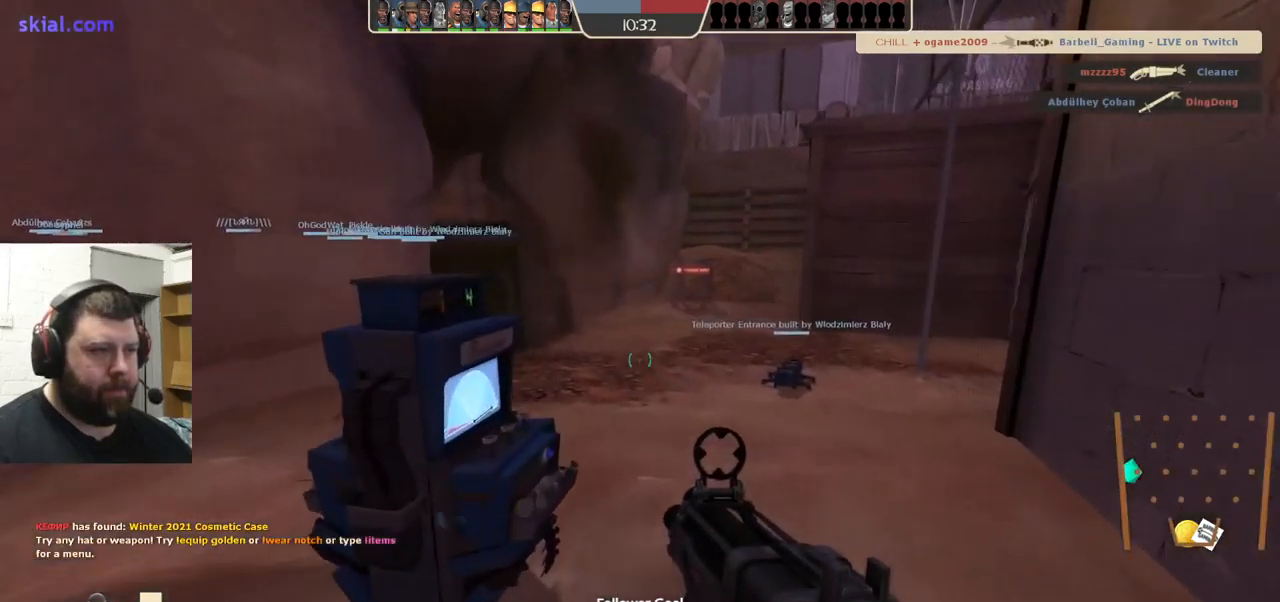
{"buttons": [], "left_stick": "up", "right_stick": "center", "events": []}
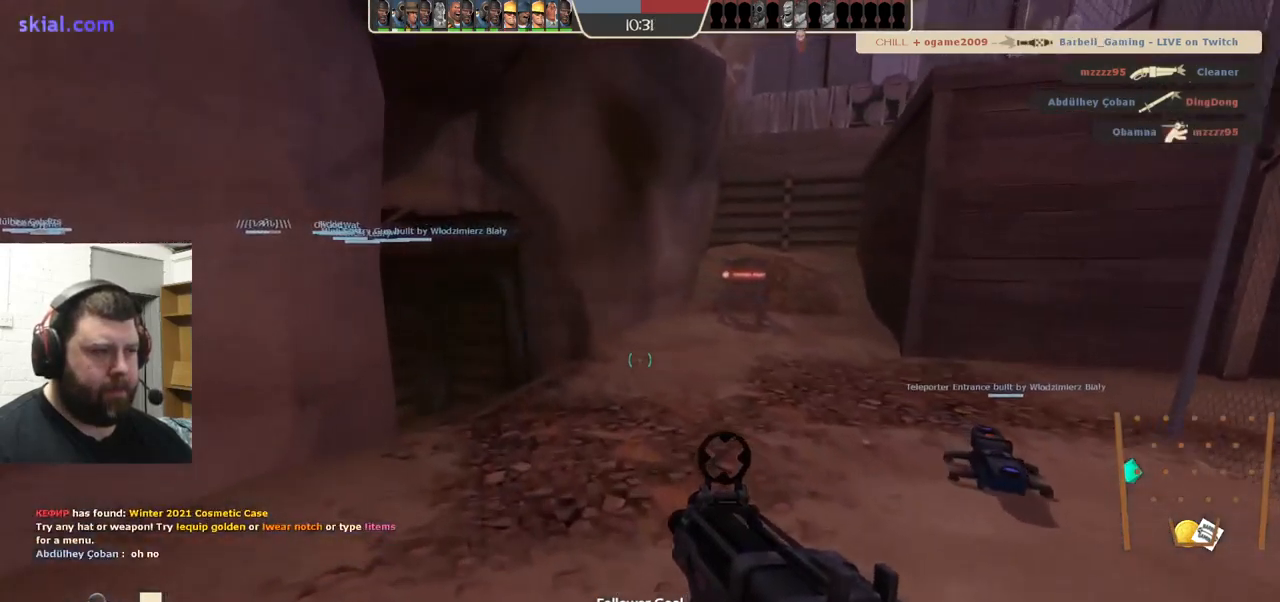
{"buttons": [], "left_stick": "up", "right_stick": "left", "events": [[450, "right_stick", "left"]]}
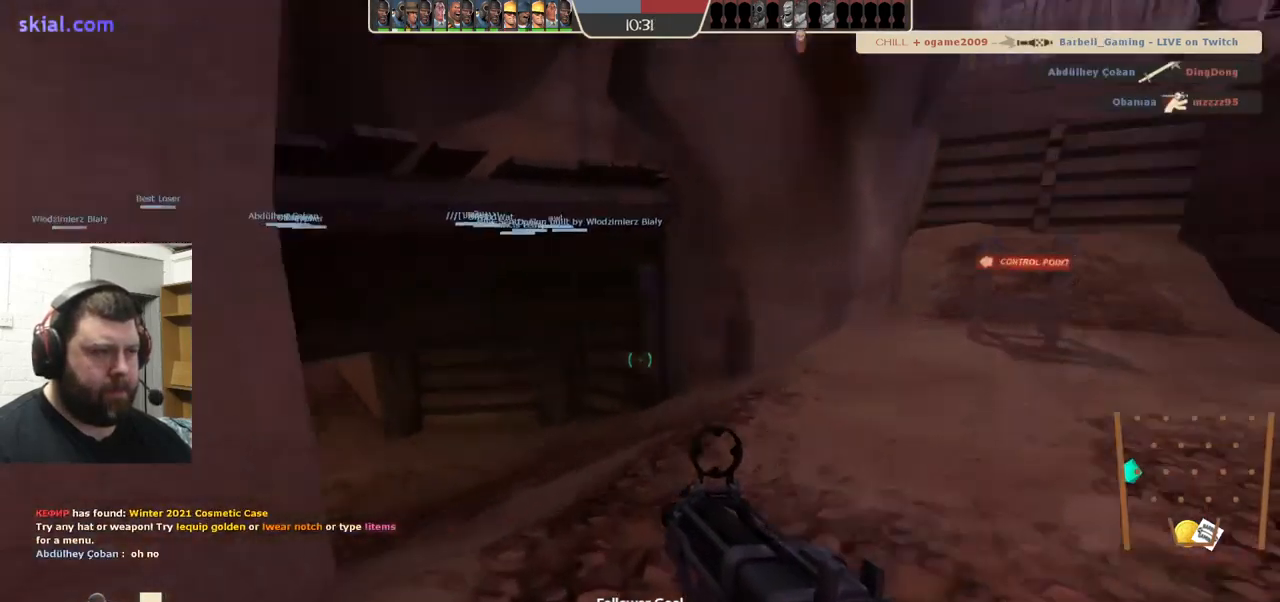
{"buttons": [], "left_stick": "up", "right_stick": "center", "events": [[100, "right_stick", "center"]]}
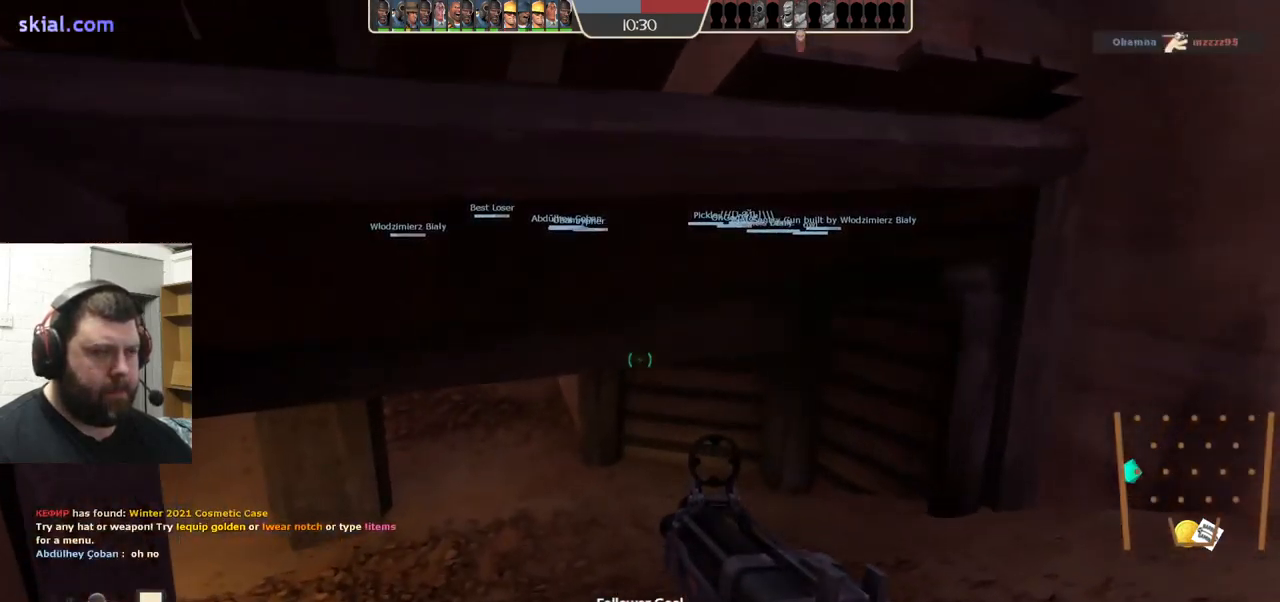
{"buttons": [], "left_stick": "up", "right_stick": "center", "events": [[67, "right_stick", "left"], [234, "right_stick", "center"]]}
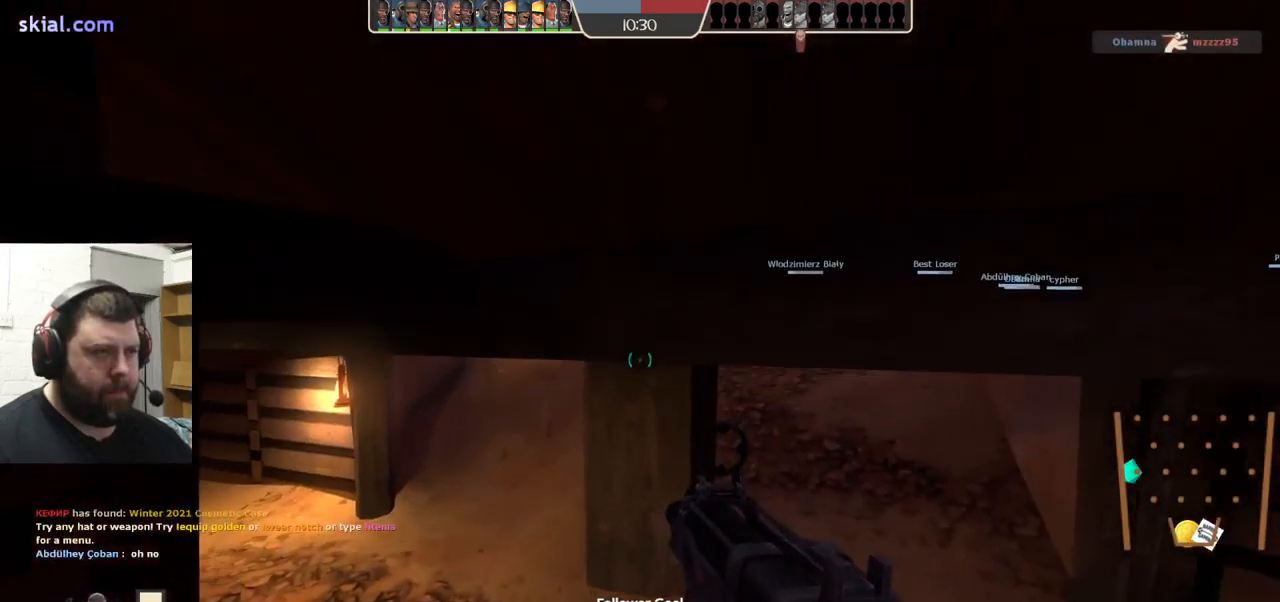
{"buttons": [], "left_stick": "up", "right_stick": "center", "events": []}
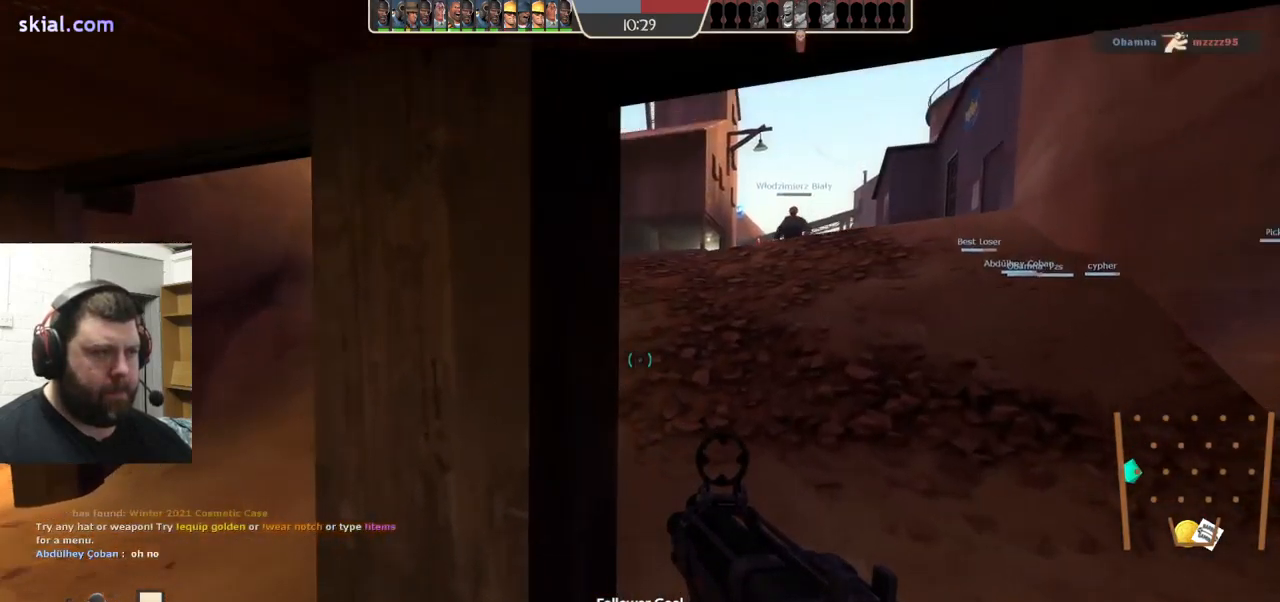
{"buttons": [], "left_stick": "up", "right_stick": "center", "events": [[34, "right_stick", "right"], [134, "right_stick", "center"]]}
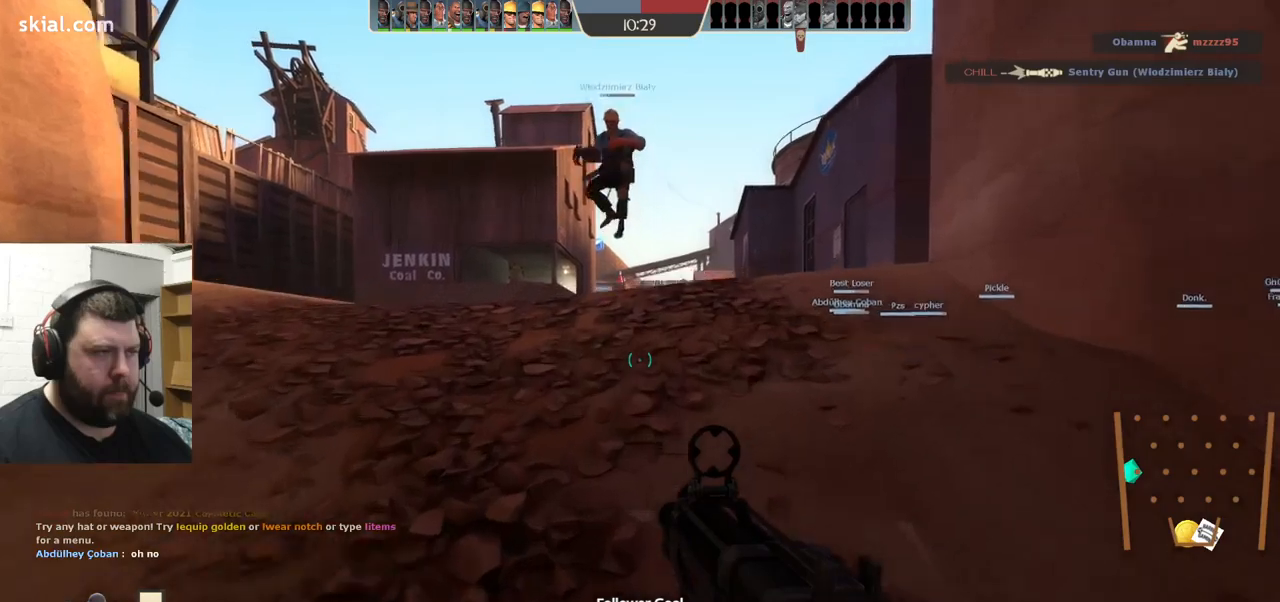
{"buttons": [], "left_stick": "left", "right_stick": "center", "events": [[333, "left_stick", "left"], [367, "right_stick", "left"], [500, "right_stick", "center"]]}
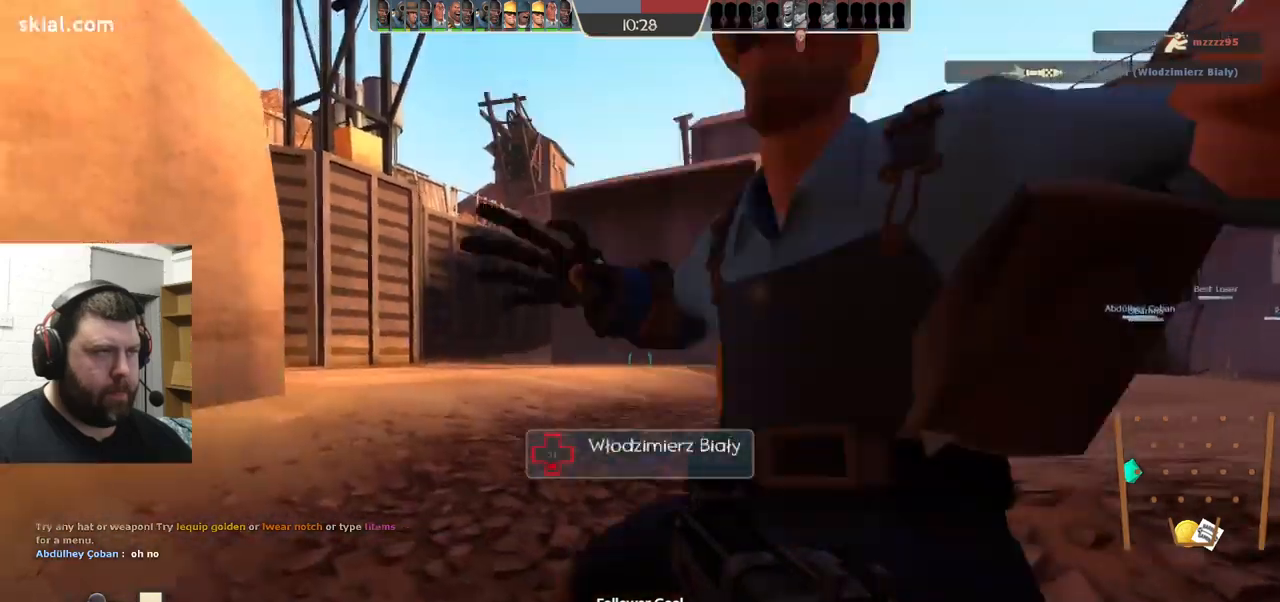
{"buttons": [], "left_stick": "up-left", "right_stick": "left", "events": [[17, "left_stick", "up"], [50, "right_stick", "right"], [217, "left_stick", "up-left"], [217, "right_stick", "center"], [433, "right_stick", "left"]]}
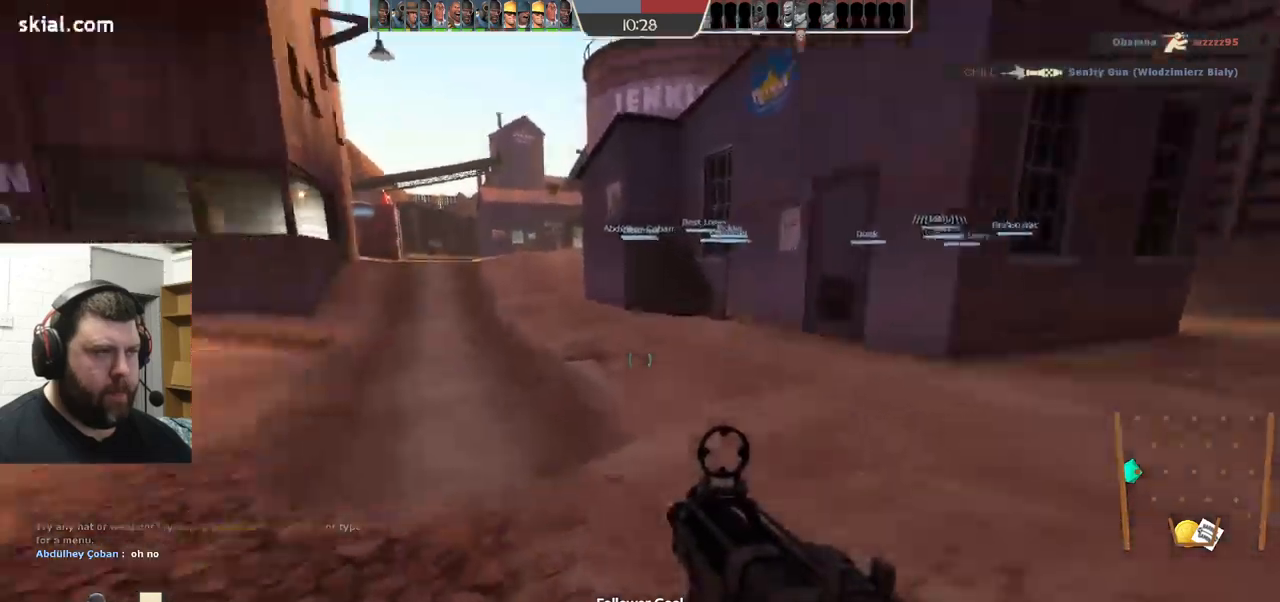
{"buttons": [], "left_stick": "up-left", "right_stick": "center", "events": [[50, "right_stick", "center"]]}